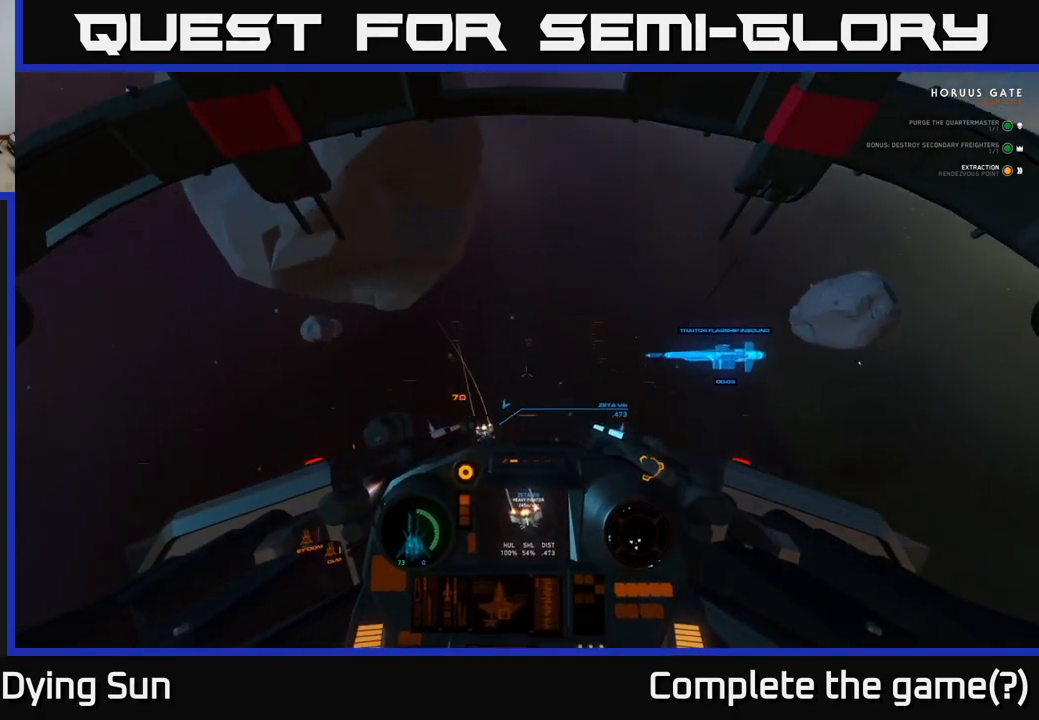
Gameplay with a controller (Xbox layout); each line is a JSON object with the inputs held at the frame after it. "events" lists button and stick changes between this image and that frame as [ms after this image, input, new state], when the widget could be followed in between.
{"buttons": ["L2", "R2"], "left_stick": "center", "right_stick": "right", "events": [[283, "right_stick", "down-right"], [383, "R2", "down"], [417, "right_stick", "right"]]}
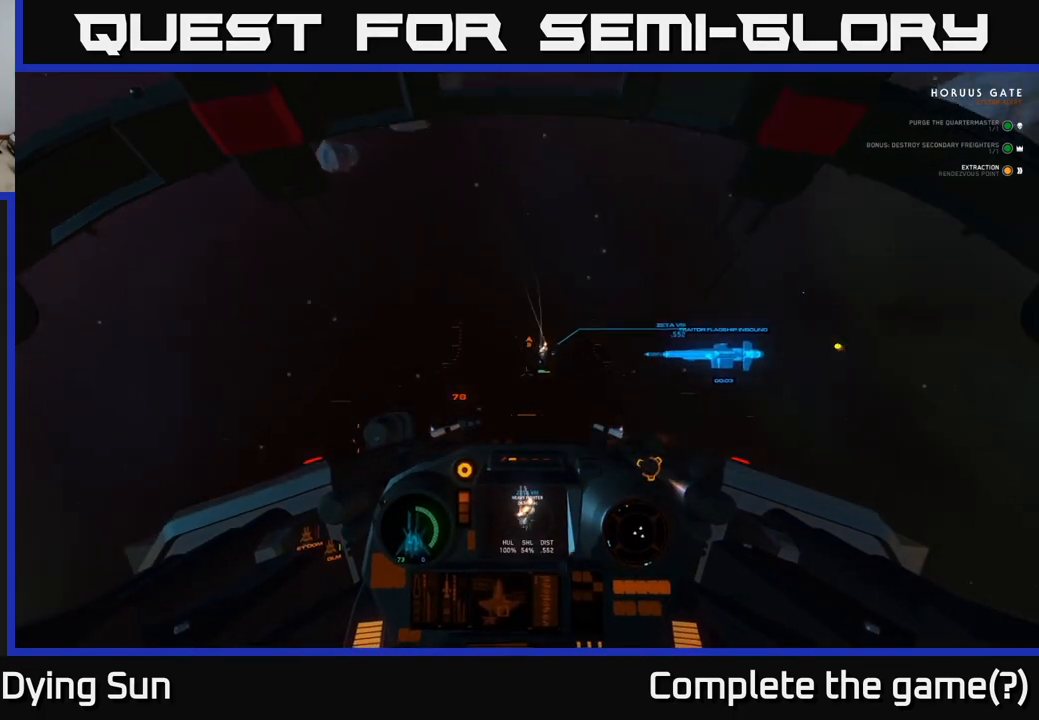
{"buttons": ["L2", "R2"], "left_stick": "center", "right_stick": "center", "events": [[17, "L2", "up"], [83, "right_stick", "center"], [100, "L2", "down"], [167, "left_stick", "left"], [267, "right_stick", "up"], [317, "left_stick", "center"], [417, "right_stick", "center"]]}
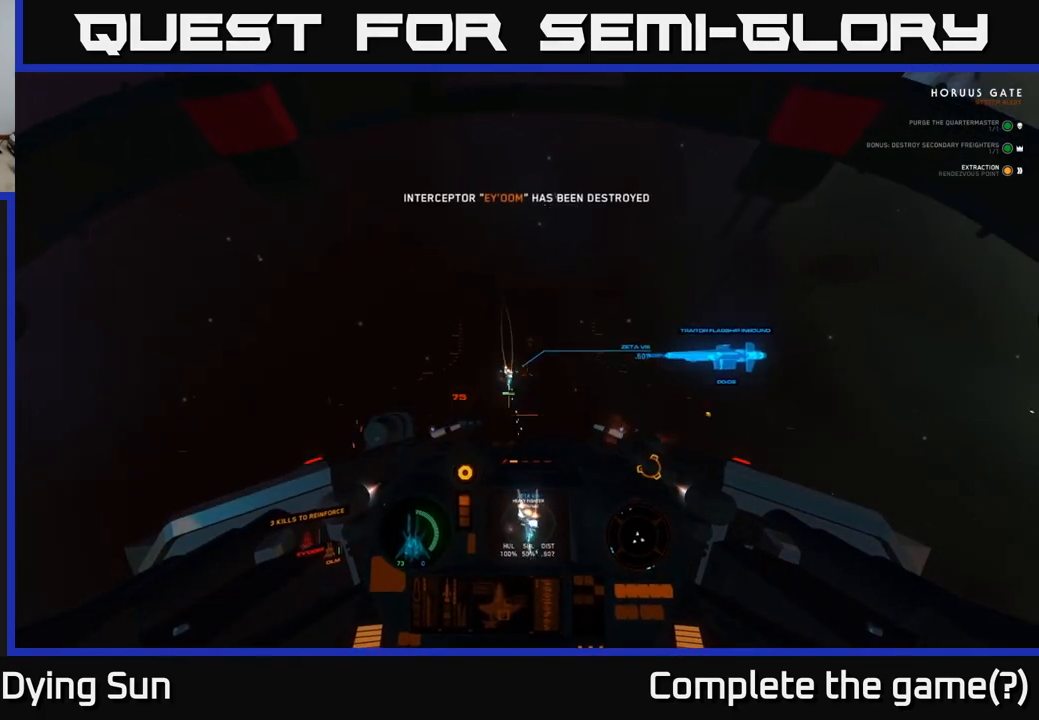
{"buttons": ["L2", "R2"], "left_stick": "center", "right_stick": "up-right", "events": [[17, "right_stick", "down"], [350, "right_stick", "center"], [483, "right_stick", "up-right"]]}
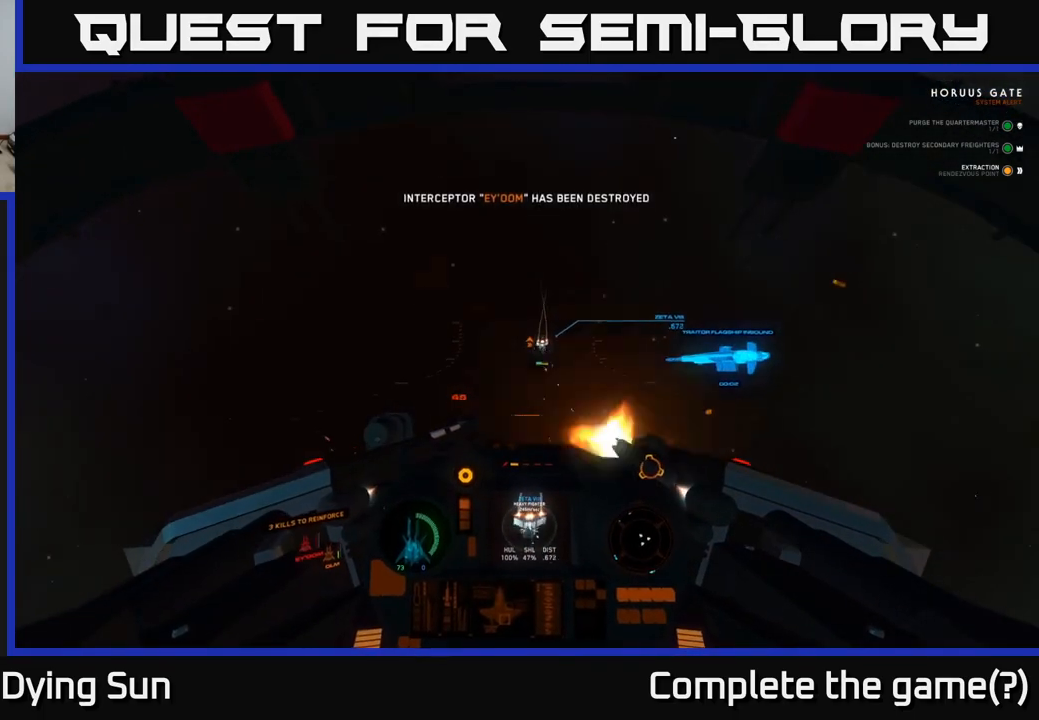
{"buttons": ["L2", "R2"], "left_stick": "center", "right_stick": "center", "events": [[133, "right_stick", "center"], [200, "right_stick", "down"], [400, "right_stick", "center"]]}
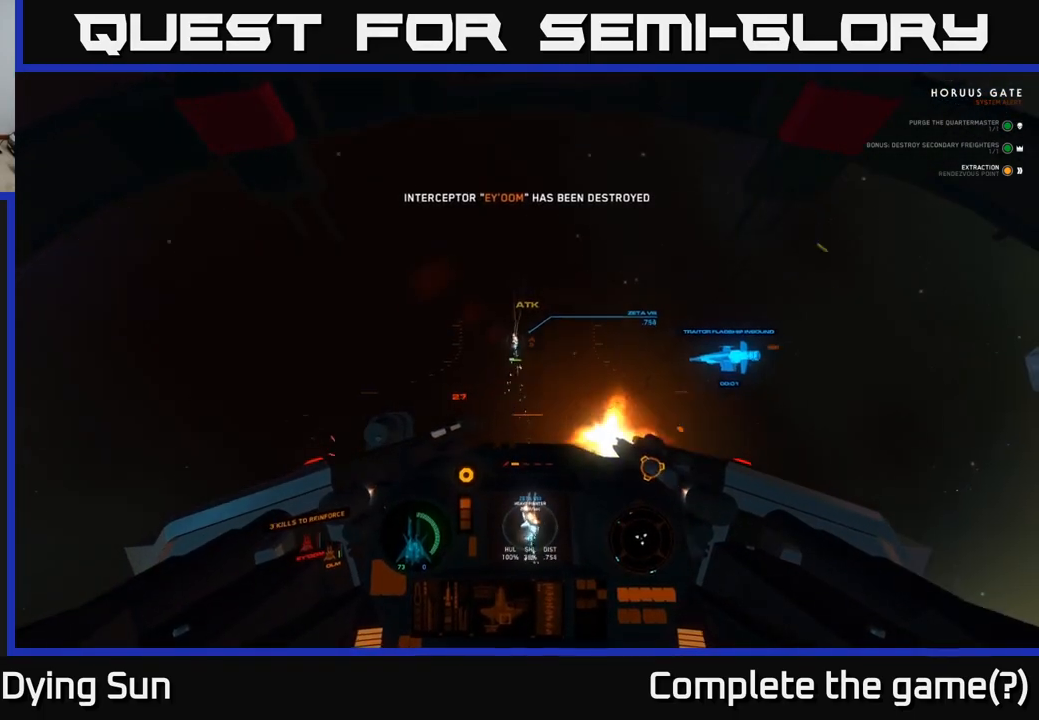
{"buttons": ["L2"], "left_stick": "center", "right_stick": "down", "events": [[83, "right_stick", "up"], [100, "R2", "up"], [217, "right_stick", "left"], [317, "right_stick", "center"], [450, "right_stick", "down"]]}
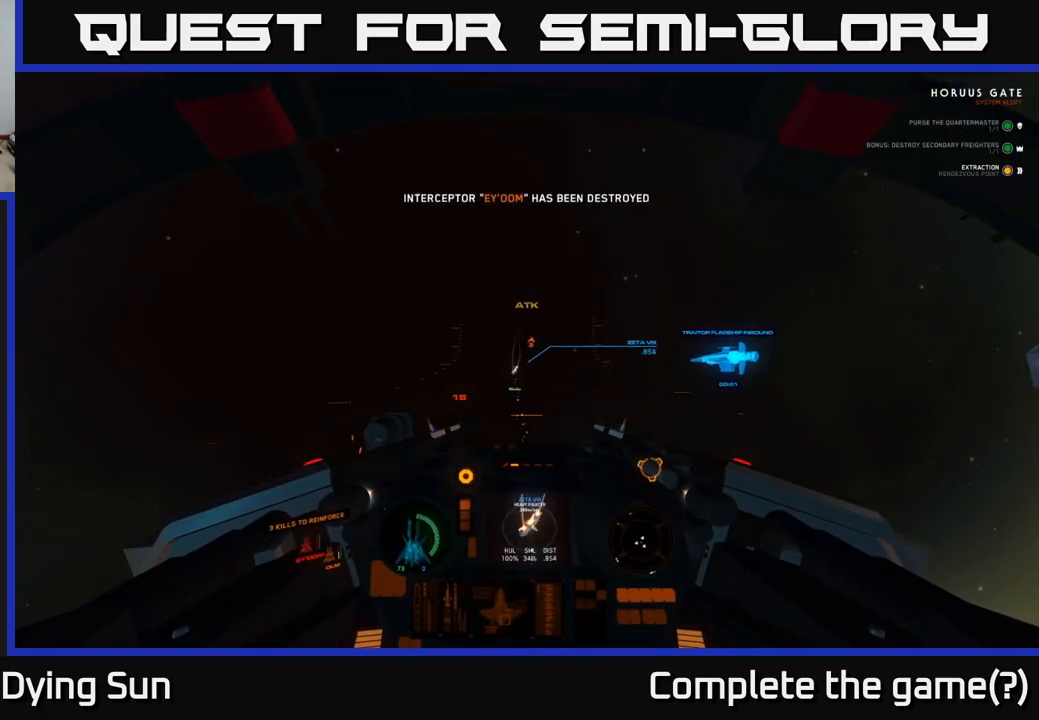
{"buttons": ["L2", "R2"], "left_stick": "center", "right_stick": "center", "events": [[117, "right_stick", "left"], [150, "R2", "down"], [167, "right_stick", "center"], [350, "right_stick", "right"], [467, "right_stick", "center"]]}
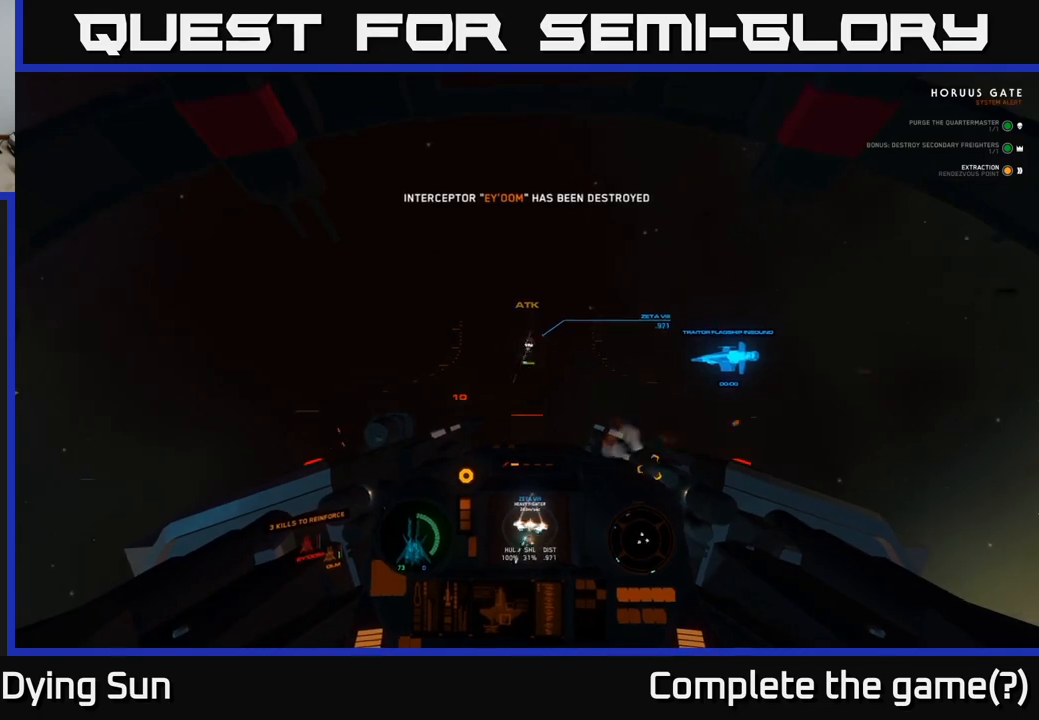
{"buttons": ["L2"], "left_stick": "center", "right_stick": "up", "events": [[200, "right_stick", "up-left"], [367, "R2", "up"], [367, "right_stick", "center"], [483, "right_stick", "up"]]}
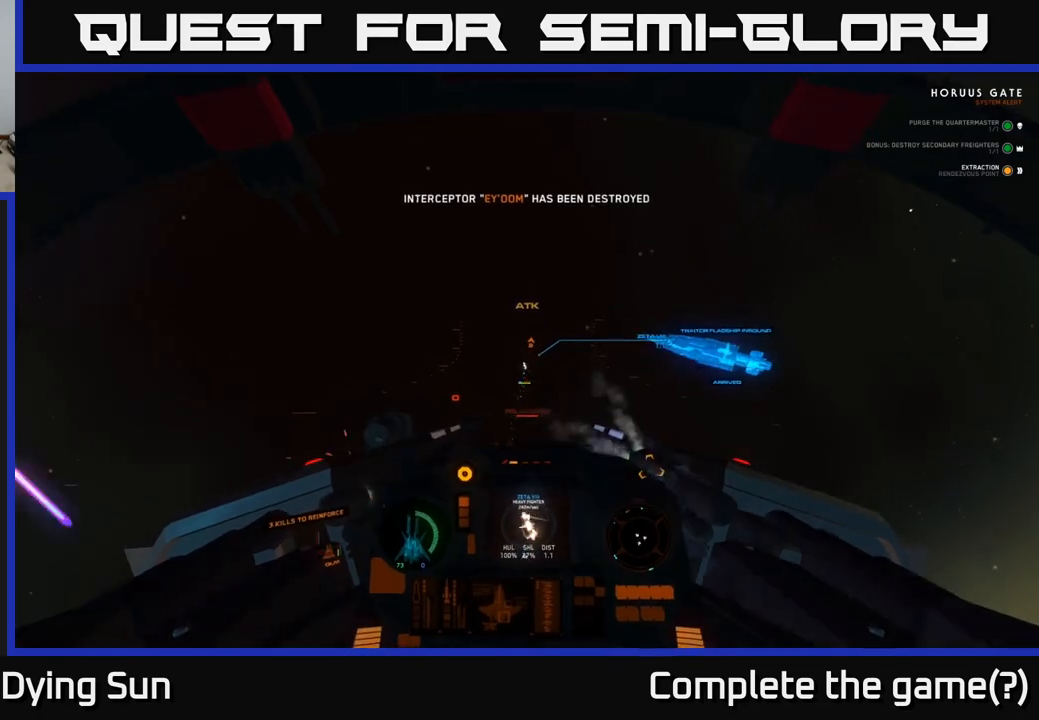
{"buttons": ["L2", "R2"], "left_stick": "left", "right_stick": "center", "events": [[67, "right_stick", "center"], [217, "right_stick", "down-right"], [367, "right_stick", "center"], [417, "R2", "down"], [417, "left_stick", "left"]]}
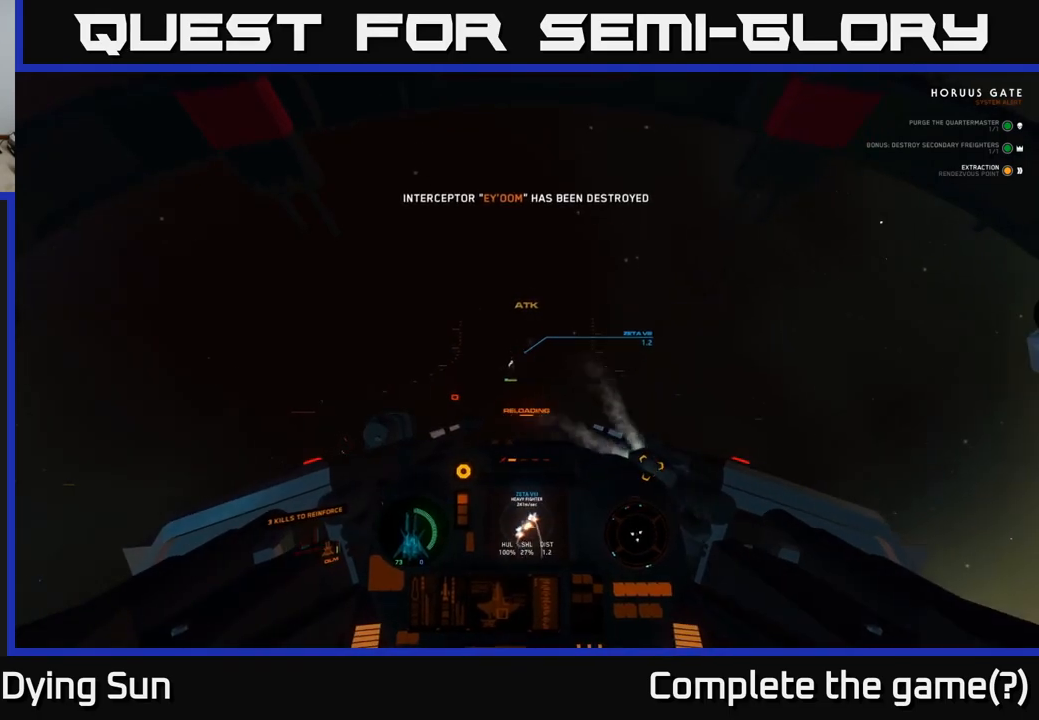
{"buttons": ["L2", "R2"], "left_stick": "center", "right_stick": "center", "events": [[117, "right_stick", "up-left"], [250, "right_stick", "center"], [267, "R2", "up"], [350, "right_stick", "up-left"], [450, "R2", "down"], [450, "left_stick", "center"], [467, "right_stick", "center"]]}
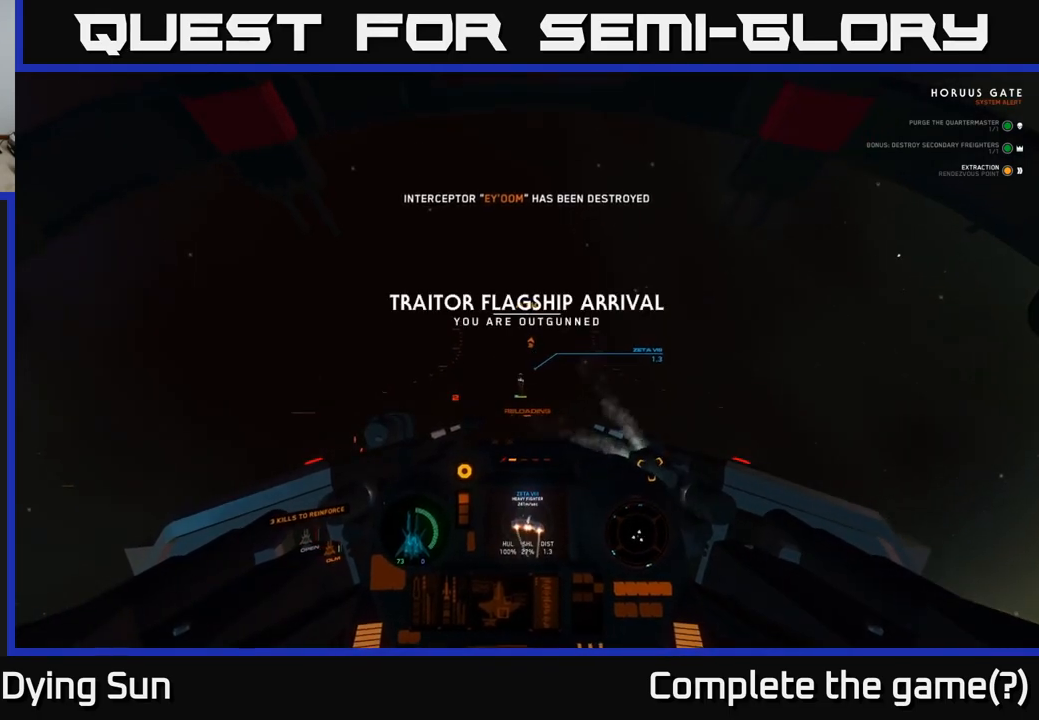
{"buttons": ["L2", "R2"], "left_stick": "center", "right_stick": "right", "events": [[267, "right_stick", "down-right"], [333, "right_stick", "center"], [500, "right_stick", "right"]]}
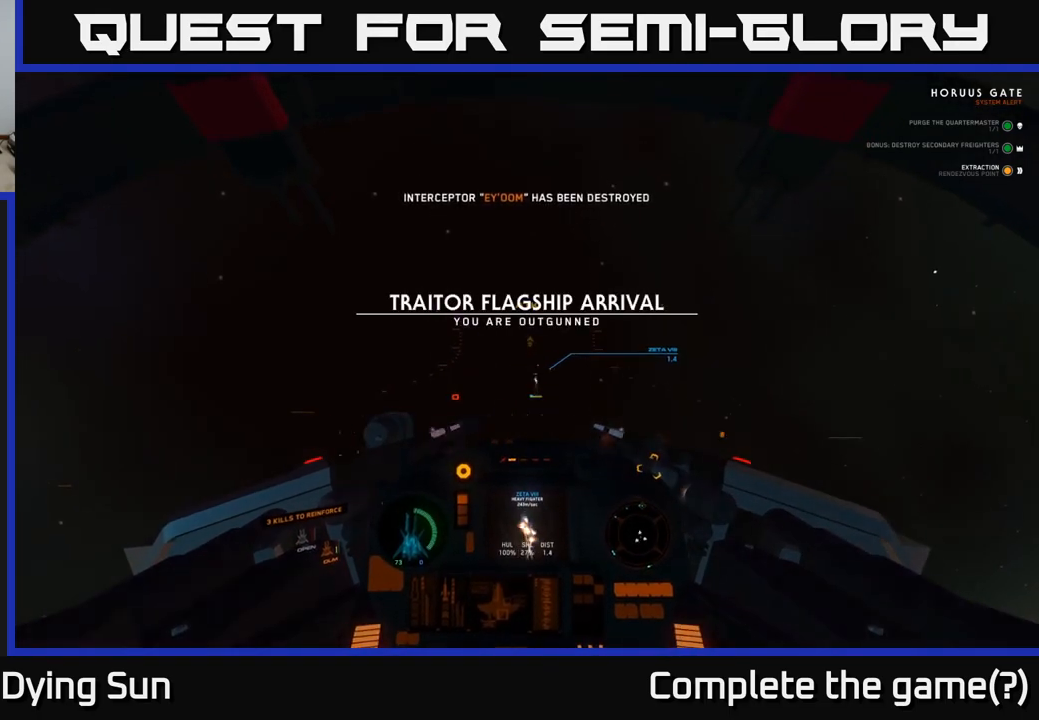
{"buttons": ["L2", "R2"], "left_stick": "center", "right_stick": "center", "events": [[117, "right_stick", "center"], [317, "right_stick", "up"], [467, "right_stick", "center"]]}
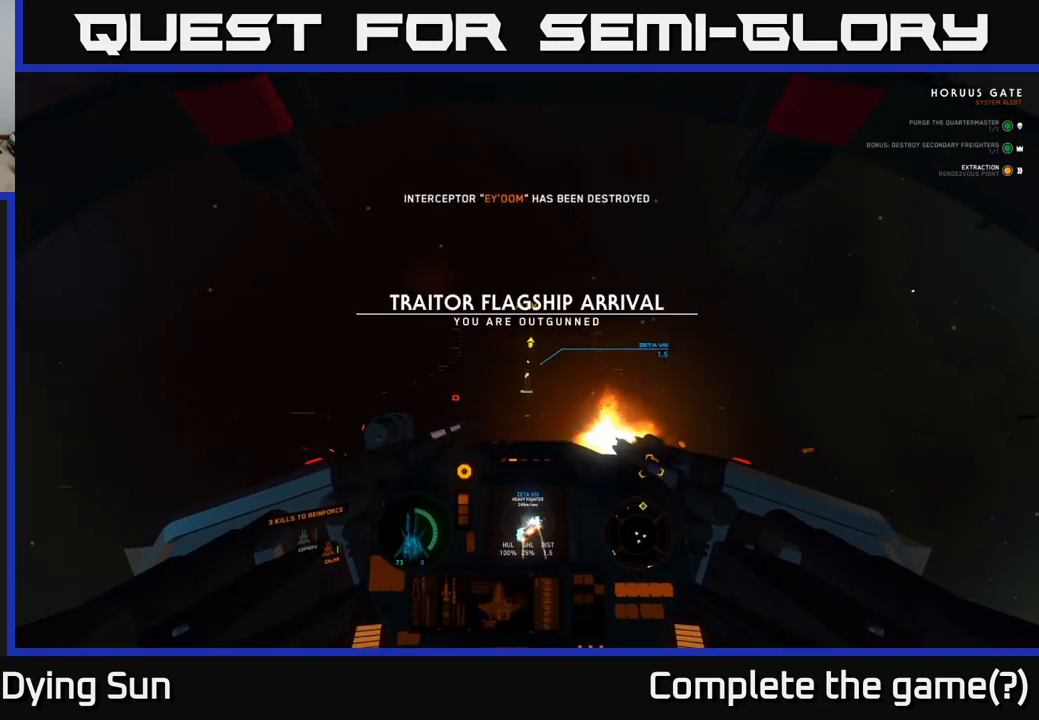
{"buttons": ["L2", "R2"], "left_stick": "center", "right_stick": "center", "events": [[117, "right_stick", "up-left"], [217, "right_stick", "center"]]}
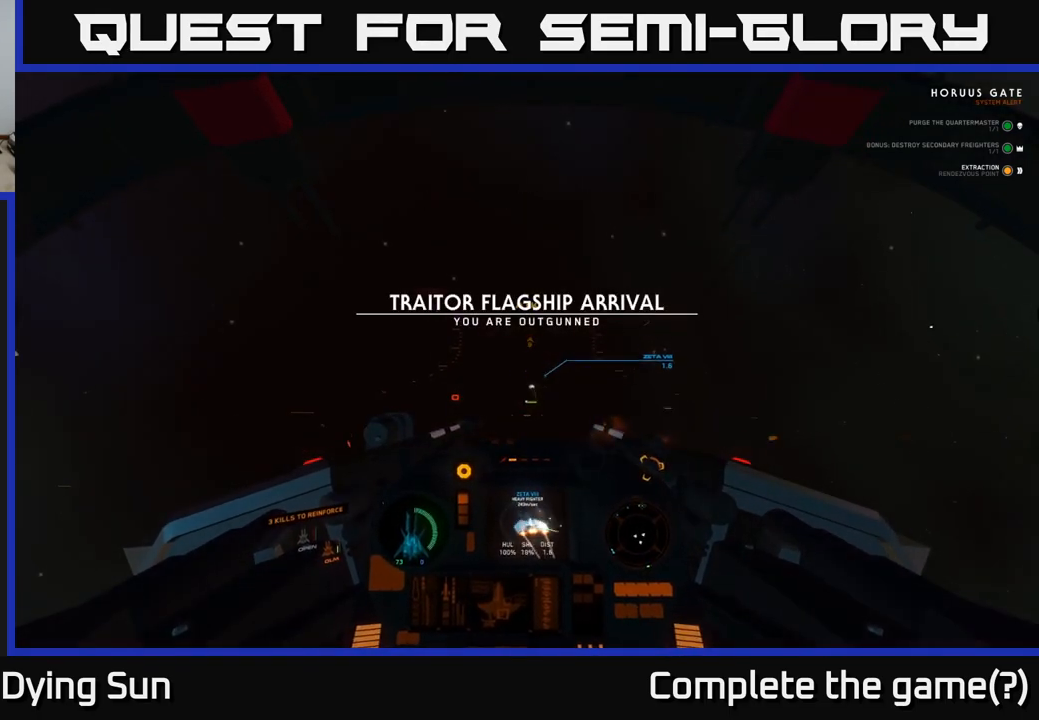
{"buttons": ["L2", "R2"], "left_stick": "center", "right_stick": "center", "events": [[17, "R2", "up"], [133, "right_stick", "up"], [167, "R2", "down"], [233, "right_stick", "center"], [433, "right_stick", "left"], [483, "right_stick", "center"]]}
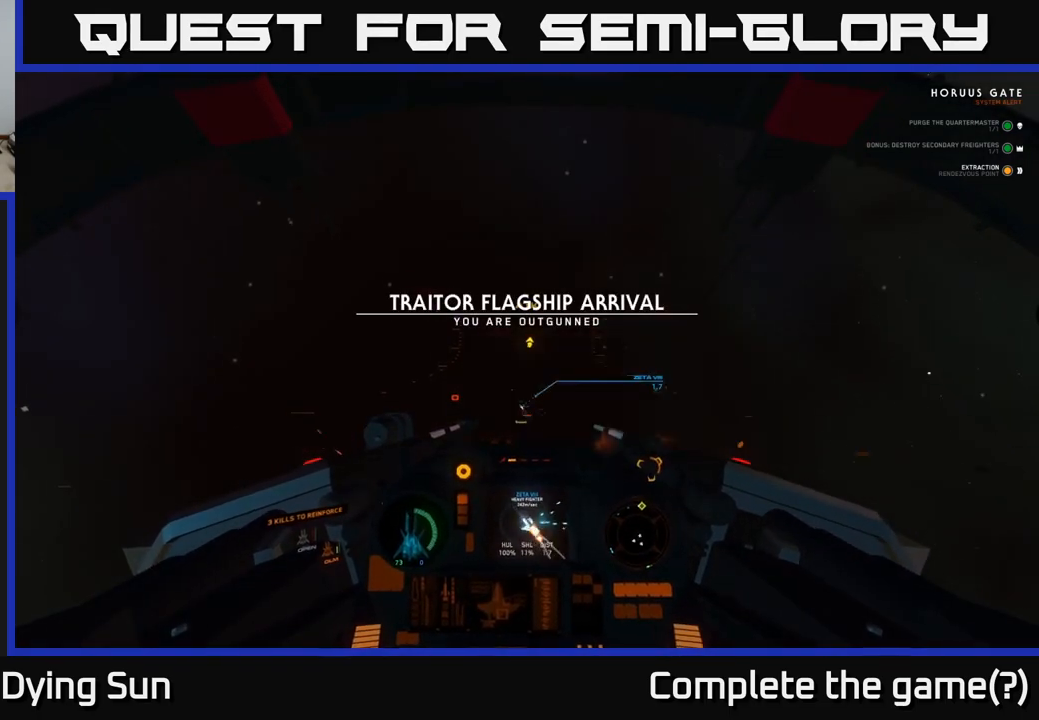
{"buttons": ["L2"], "left_stick": "center", "right_stick": "down-left", "events": [[150, "right_stick", "left"], [283, "right_stick", "center"], [450, "R2", "up"], [483, "right_stick", "down-left"]]}
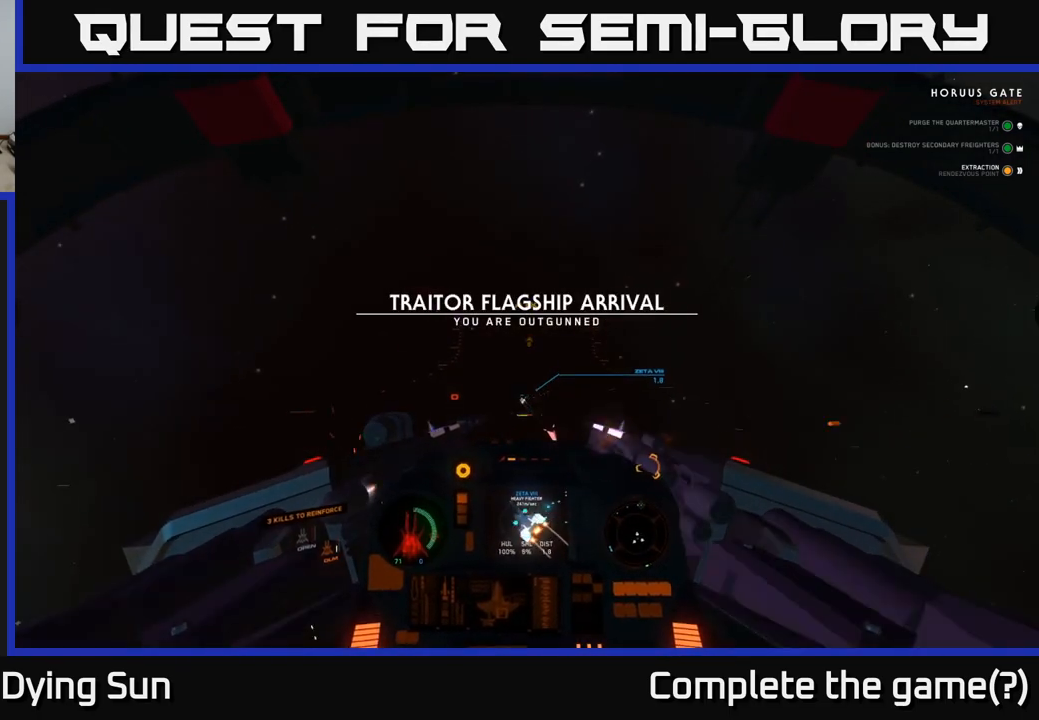
{"buttons": ["L2", "R2"], "left_stick": "up-left", "right_stick": "center", "events": [[150, "right_stick", "center"], [250, "R2", "down"], [250, "right_stick", "up"], [367, "left_stick", "up-left"], [417, "right_stick", "center"]]}
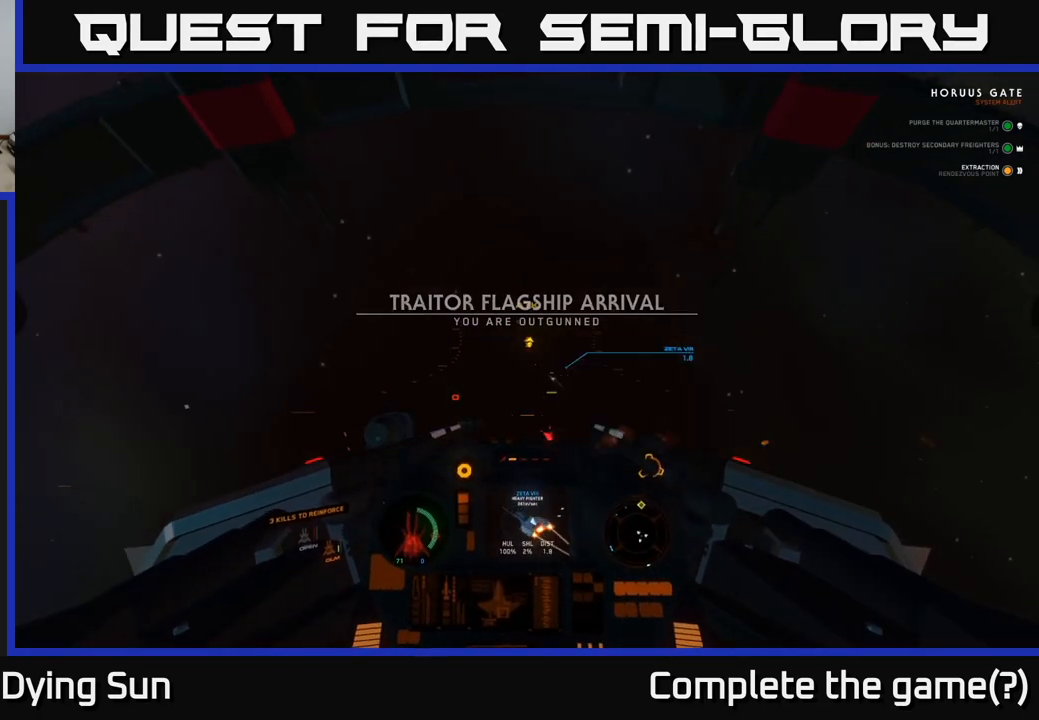
{"buttons": ["L2", "R2"], "left_stick": "up-left", "right_stick": "center", "events": [[83, "R2", "up"], [100, "right_stick", "down-right"], [250, "R2", "down"], [267, "right_stick", "up"], [400, "right_stick", "center"]]}
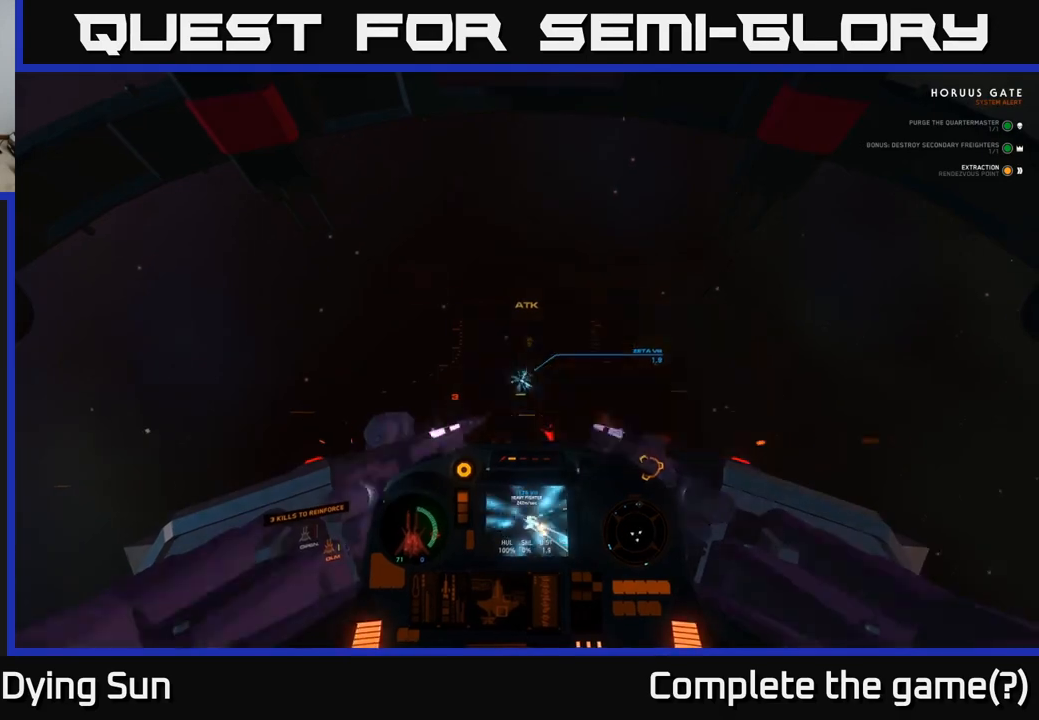
{"buttons": ["L2", "R2"], "left_stick": "center", "right_stick": "center", "events": [[17, "right_stick", "left"], [150, "left_stick", "center"], [200, "right_stick", "center"], [317, "left_stick", "left"], [317, "right_stick", "up"], [450, "right_stick", "center"], [483, "left_stick", "center"]]}
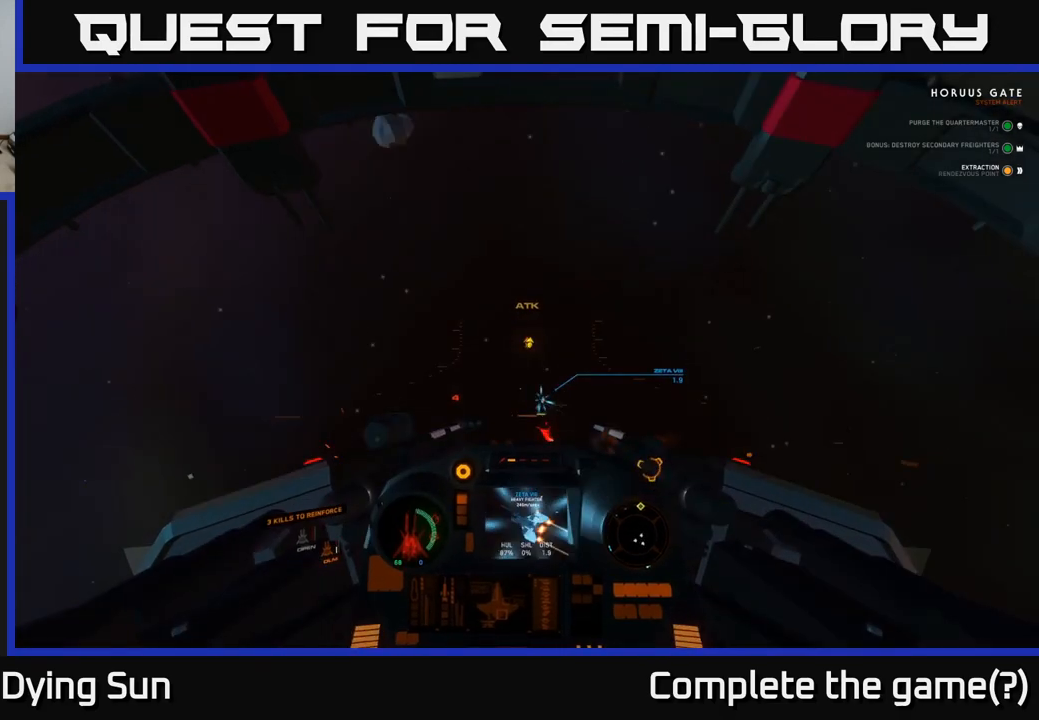
{"buttons": ["L2", "R2"], "left_stick": "left", "right_stick": "center", "events": [[67, "left_stick", "left"], [150, "right_stick", "down"], [250, "left_stick", "center"], [283, "right_stick", "center"], [433, "left_stick", "left"]]}
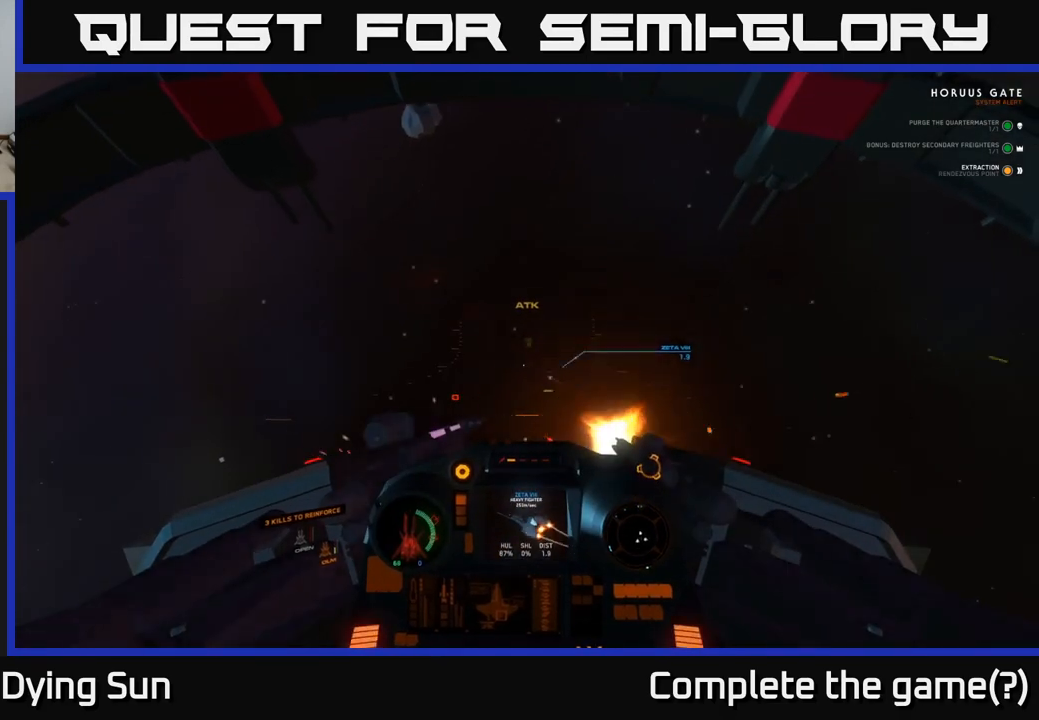
{"buttons": ["L2"], "left_stick": "left", "right_stick": "center", "events": [[100, "left_stick", "center"], [167, "right_stick", "up-right"], [217, "left_stick", "left"], [267, "R2", "up"], [350, "right_stick", "up-left"], [467, "right_stick", "center"]]}
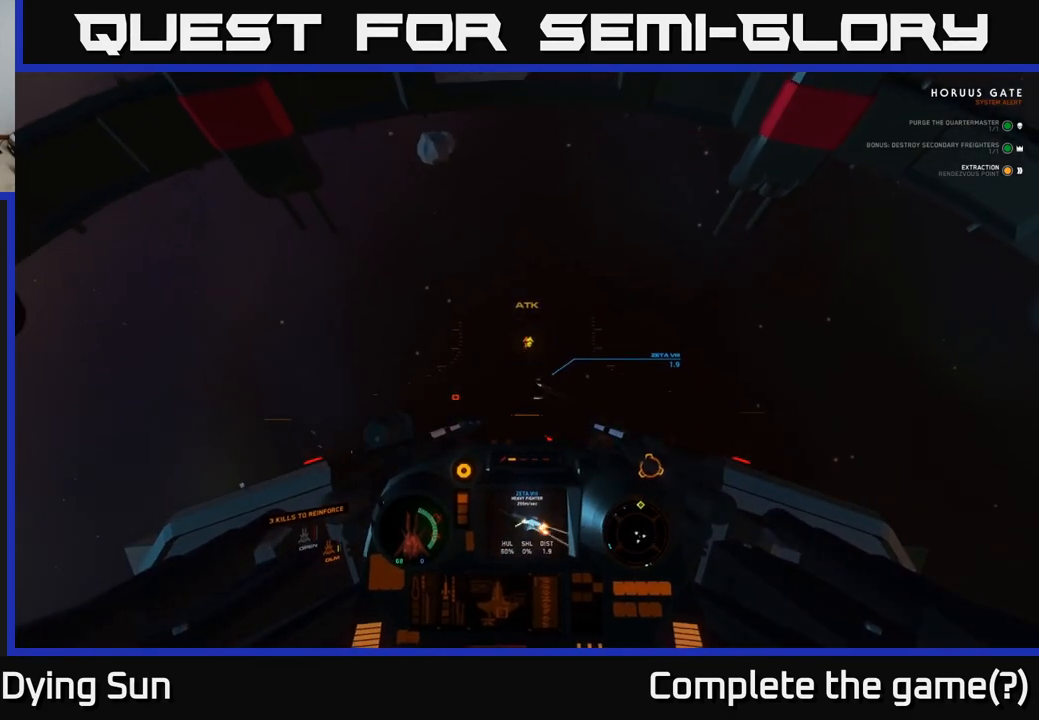
{"buttons": ["L2"], "left_stick": "center", "right_stick": "center", "events": [[100, "right_stick", "down-left"], [217, "right_stick", "left"], [333, "right_stick", "center"], [417, "left_stick", "center"]]}
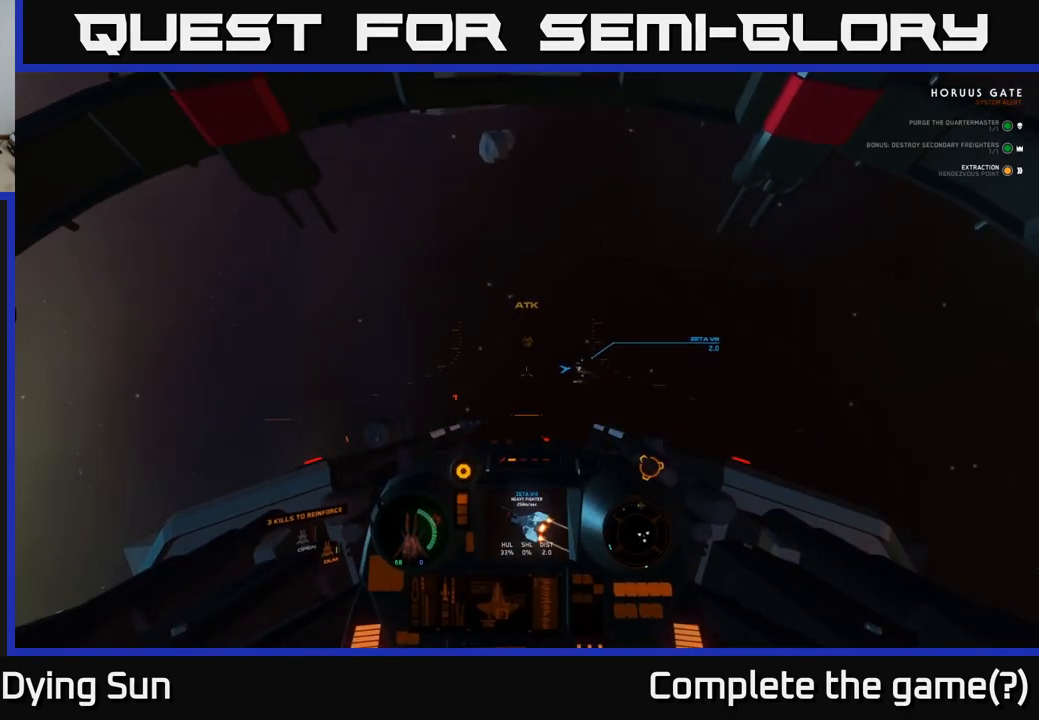
{"buttons": ["L2"], "left_stick": "center", "right_stick": "right", "events": [[67, "L2", "up"], [100, "right_stick", "up-right"], [150, "L2", "down"], [167, "right_stick", "up"], [283, "right_stick", "center"], [433, "right_stick", "right"]]}
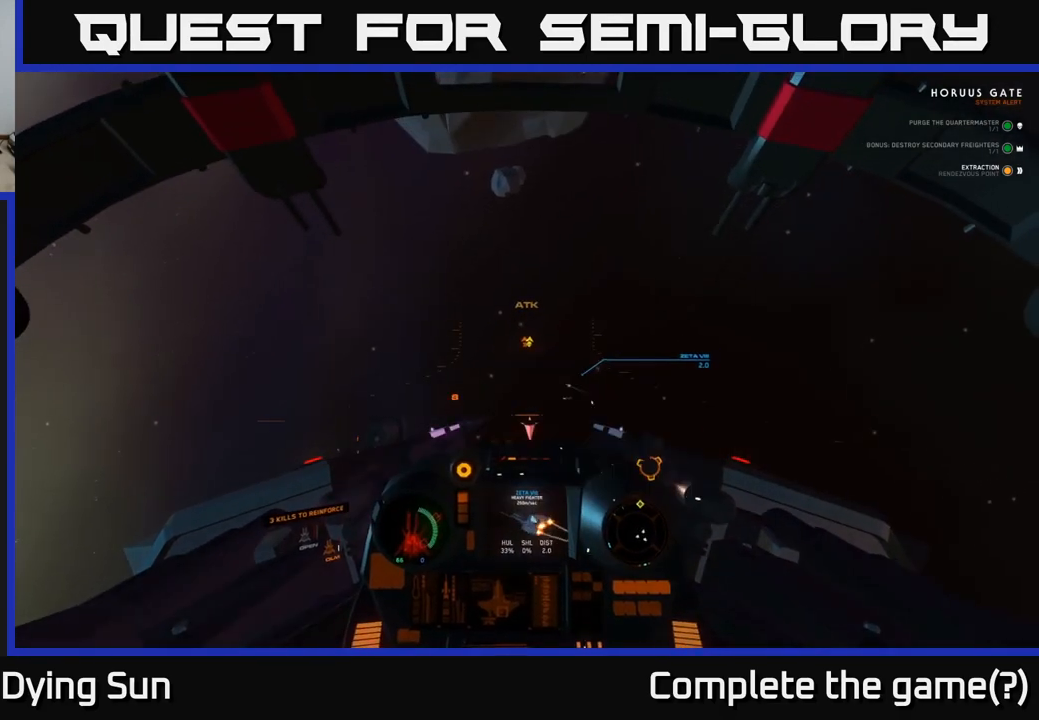
{"buttons": ["L2", "R2"], "left_stick": "center", "right_stick": "center", "events": [[33, "right_stick", "center"], [250, "R2", "down"]]}
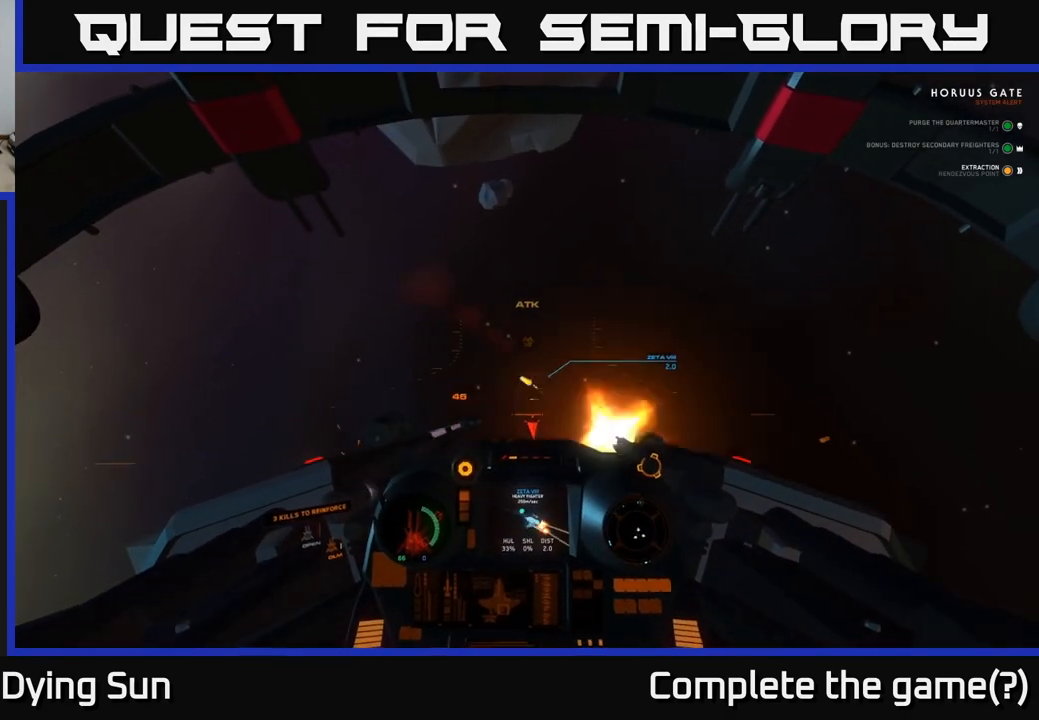
{"buttons": ["L2", "R2"], "left_stick": "center", "right_stick": "center", "events": [[33, "right_stick", "left"], [150, "right_stick", "center"]]}
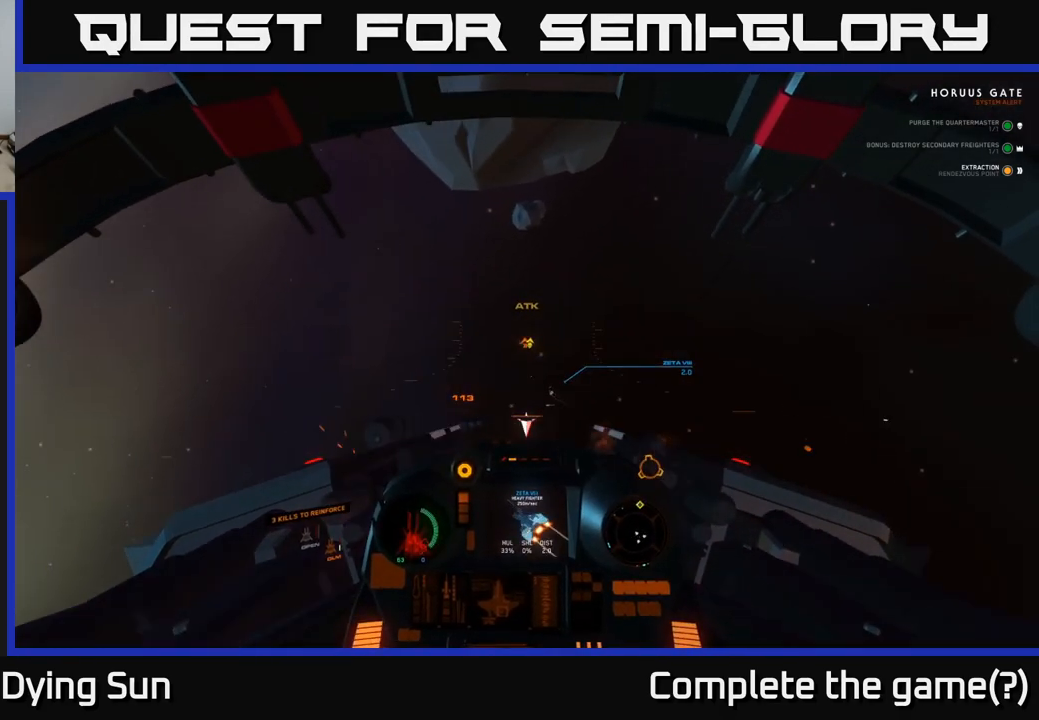
{"buttons": ["L2", "R2"], "left_stick": "center", "right_stick": "up-right", "events": [[417, "right_stick", "up-right"]]}
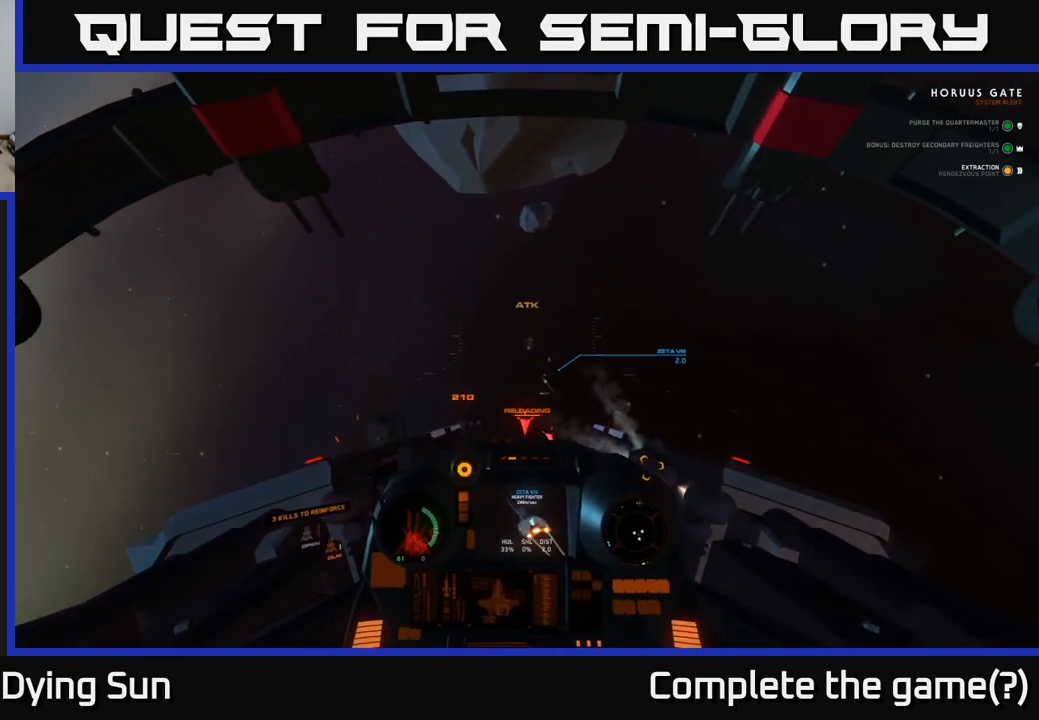
{"buttons": ["L2"], "left_stick": "center", "right_stick": "center", "events": [[67, "right_stick", "up"], [150, "R2", "up"], [333, "right_stick", "center"]]}
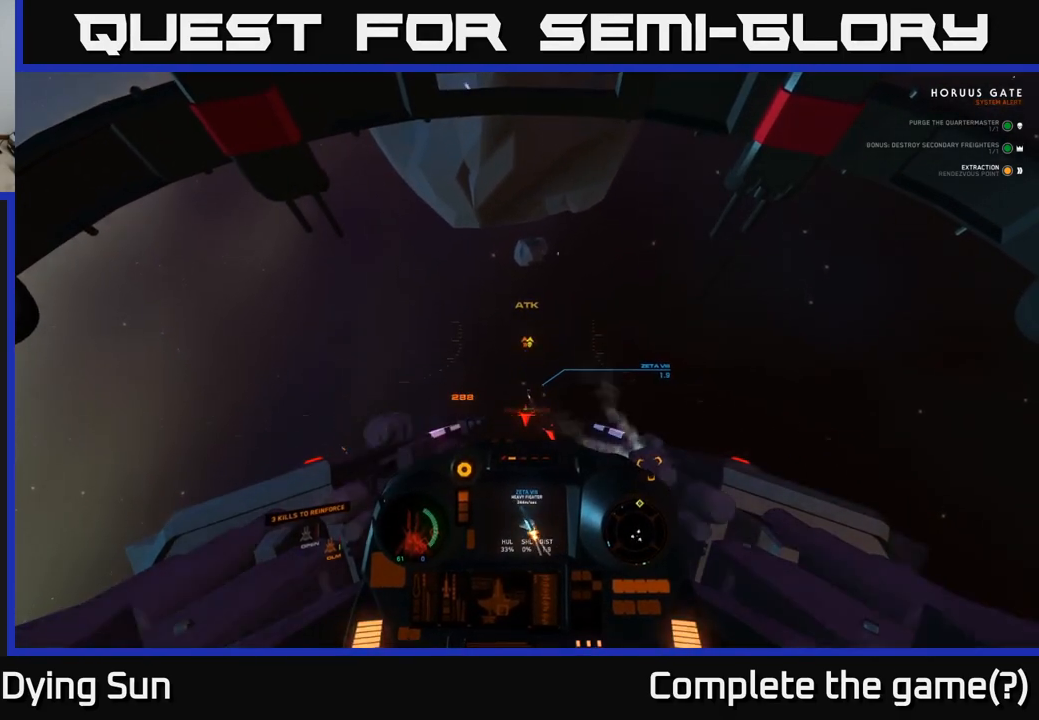
{"buttons": ["L2"], "left_stick": "center", "right_stick": "center", "events": [[117, "R2", "down"], [333, "right_stick", "left"], [383, "right_stick", "center"], [450, "R2", "up"]]}
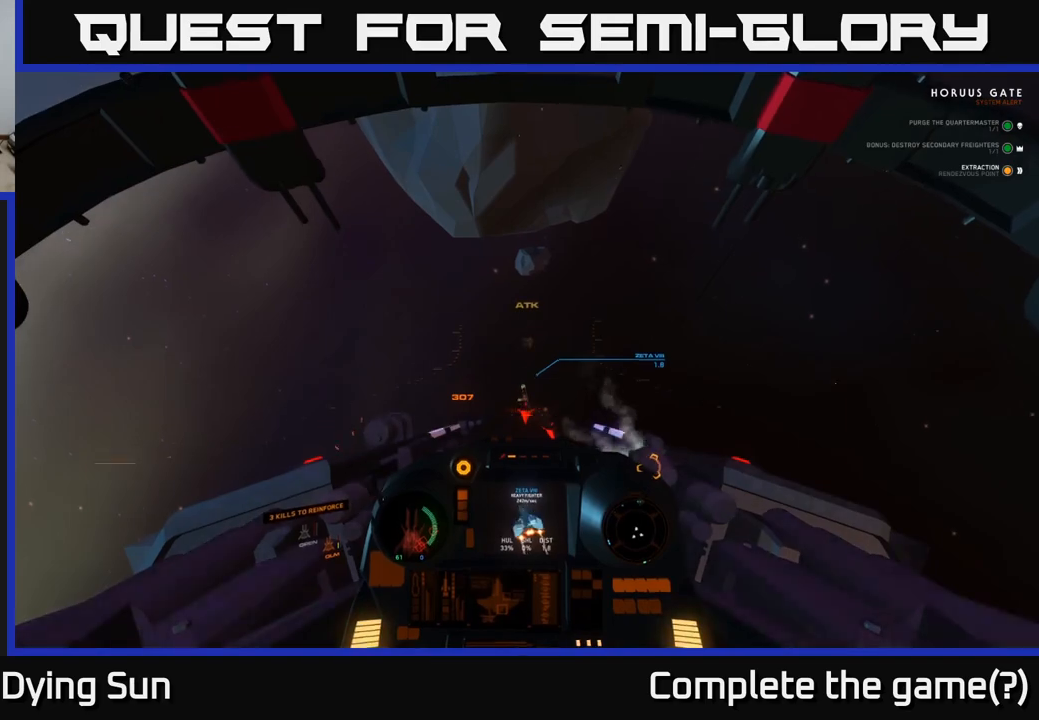
{"buttons": ["L2", "R2"], "left_stick": "center", "right_stick": "up", "events": [[67, "R2", "down"], [67, "right_stick", "up"], [200, "right_stick", "center"], [350, "right_stick", "up"]]}